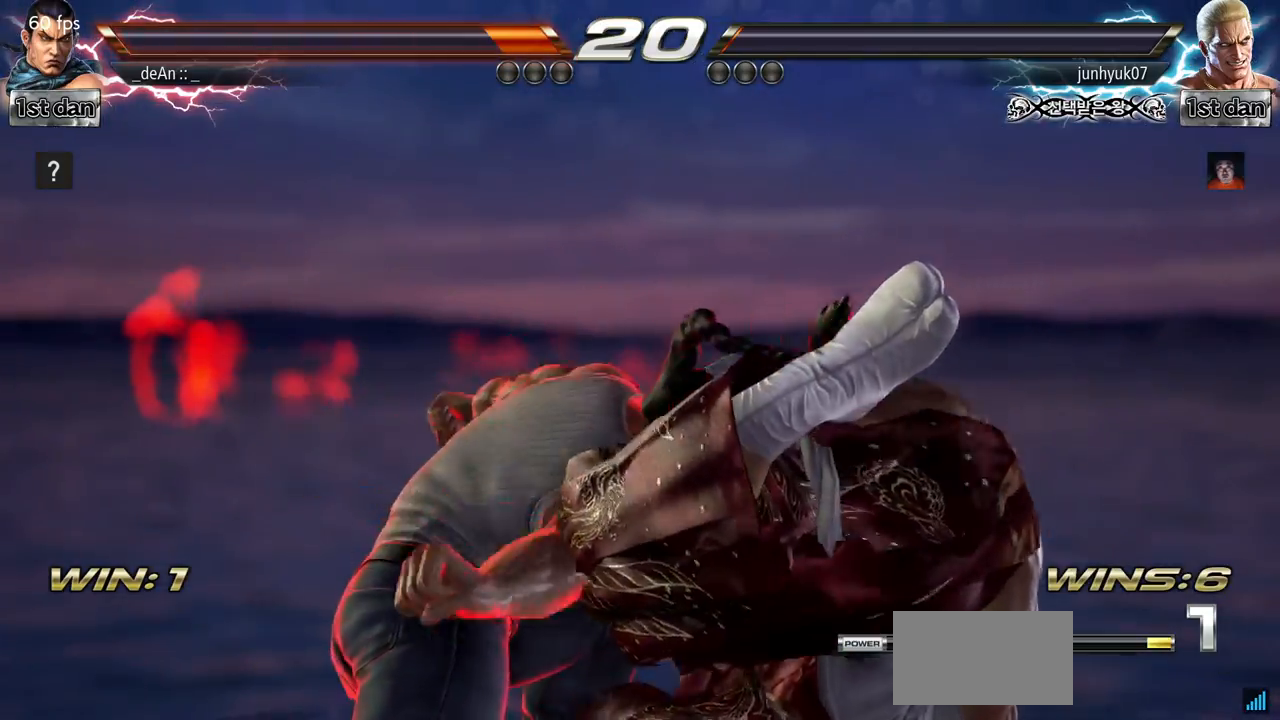
Gameplay with a controller (arcade stick); each line is a JSON object with the inputs held at the frame after it. "events" lists button and stick changes between this image and that frame as [ms after this image, input, new state], when the widget could be followed in between. Not read: L3 R3.
{"buttons": ["TRIANGLE"], "left_stick": "center"}
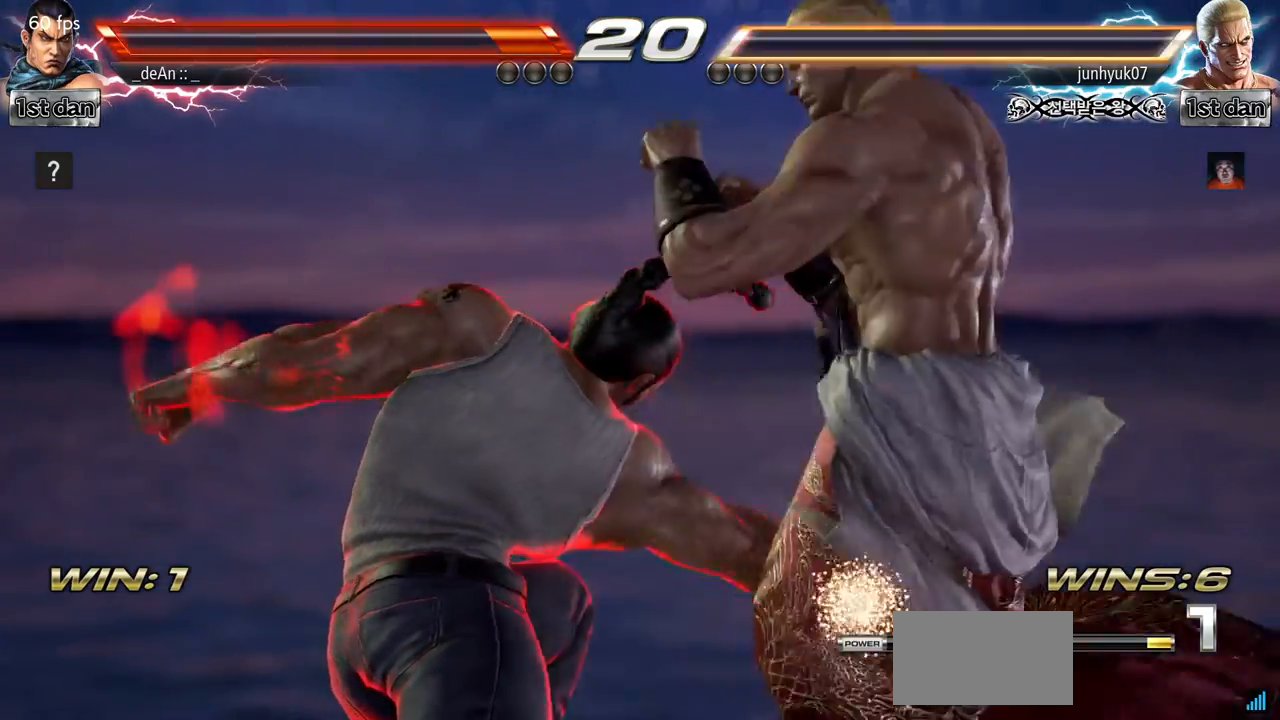
{"buttons": ["TRIANGLE"], "left_stick": "center", "events": [[17, "TRIANGLE", "up"], [84, "TRIANGLE", "down"], [201, "TRIANGLE", "up"], [267, "TRIANGLE", "down"], [401, "TRIANGLE", "up"], [451, "TRIANGLE", "down"]]}
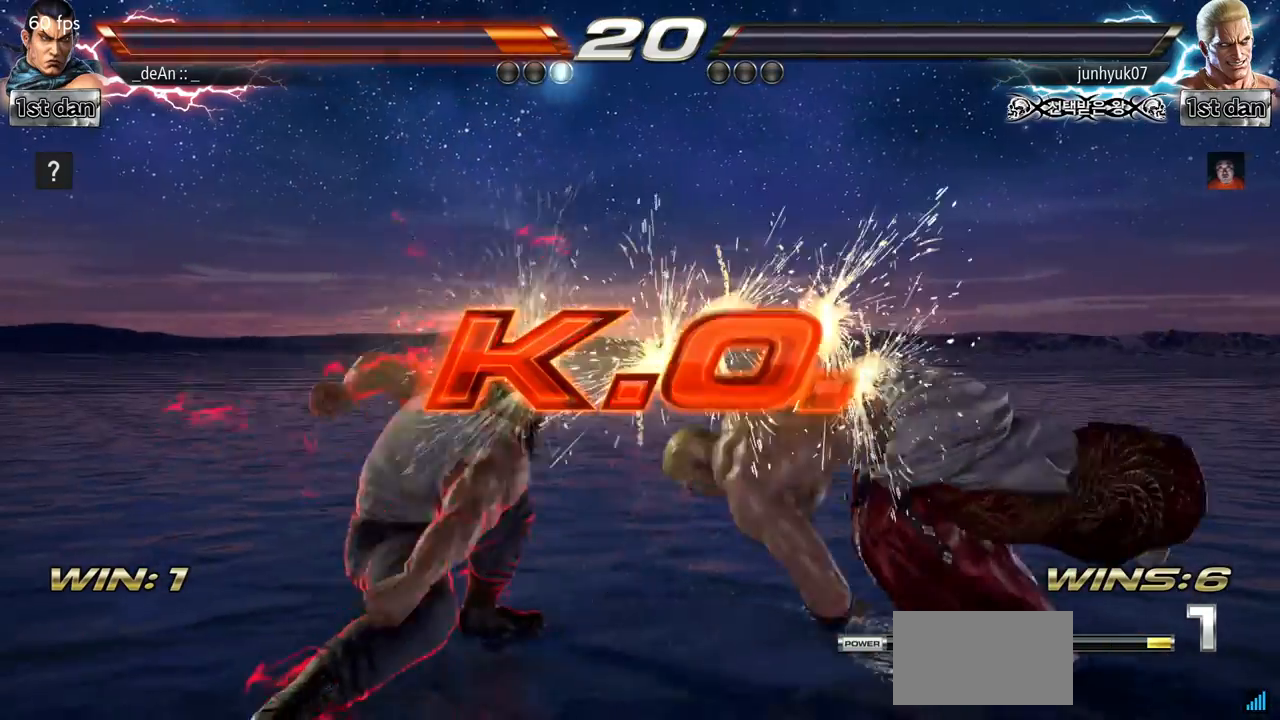
{"buttons": ["TRIANGLE"], "left_stick": "center", "events": [[83, "TRIANGLE", "up"], [100, "TRIANGLE", "down"], [217, "TRIANGLE", "up"], [300, "TRIANGLE", "down"], [350, "TRIANGLE", "up"], [417, "TRIANGLE", "down"]]}
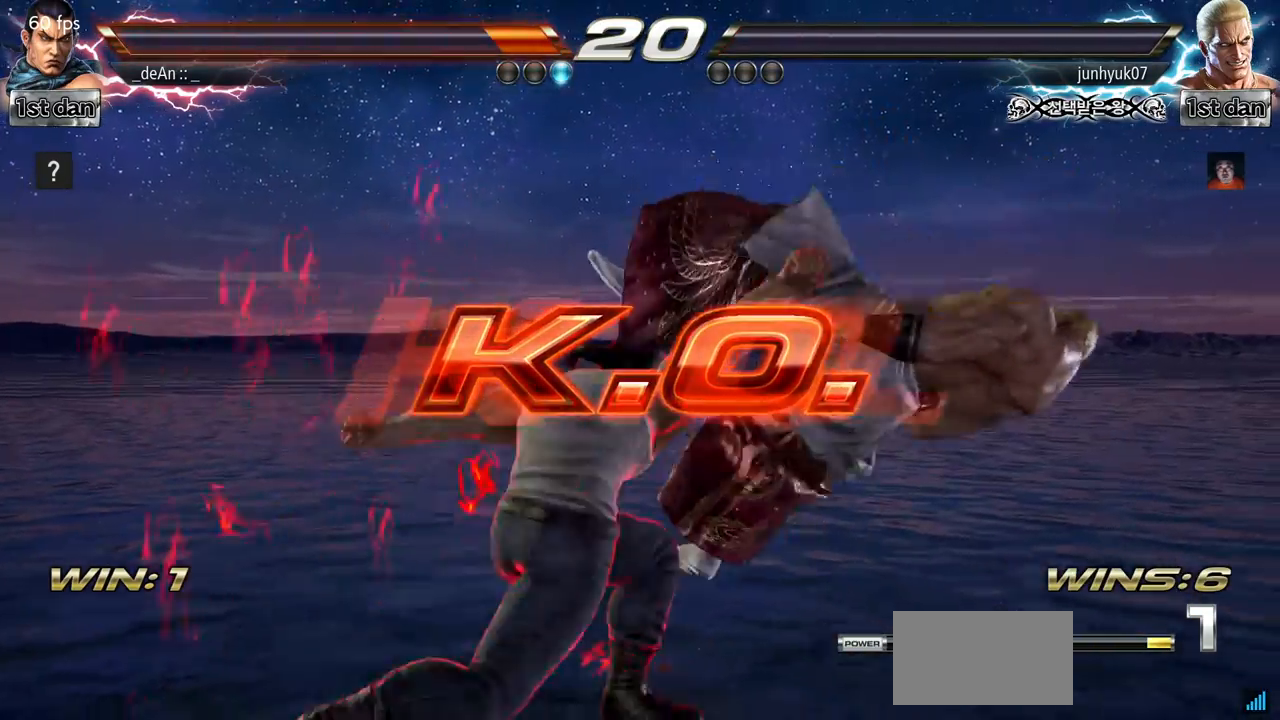
{"buttons": [], "left_stick": "center", "events": [[34, "TRIANGLE", "up"], [67, "TRIANGLE", "down"], [201, "TRIANGLE", "up"]]}
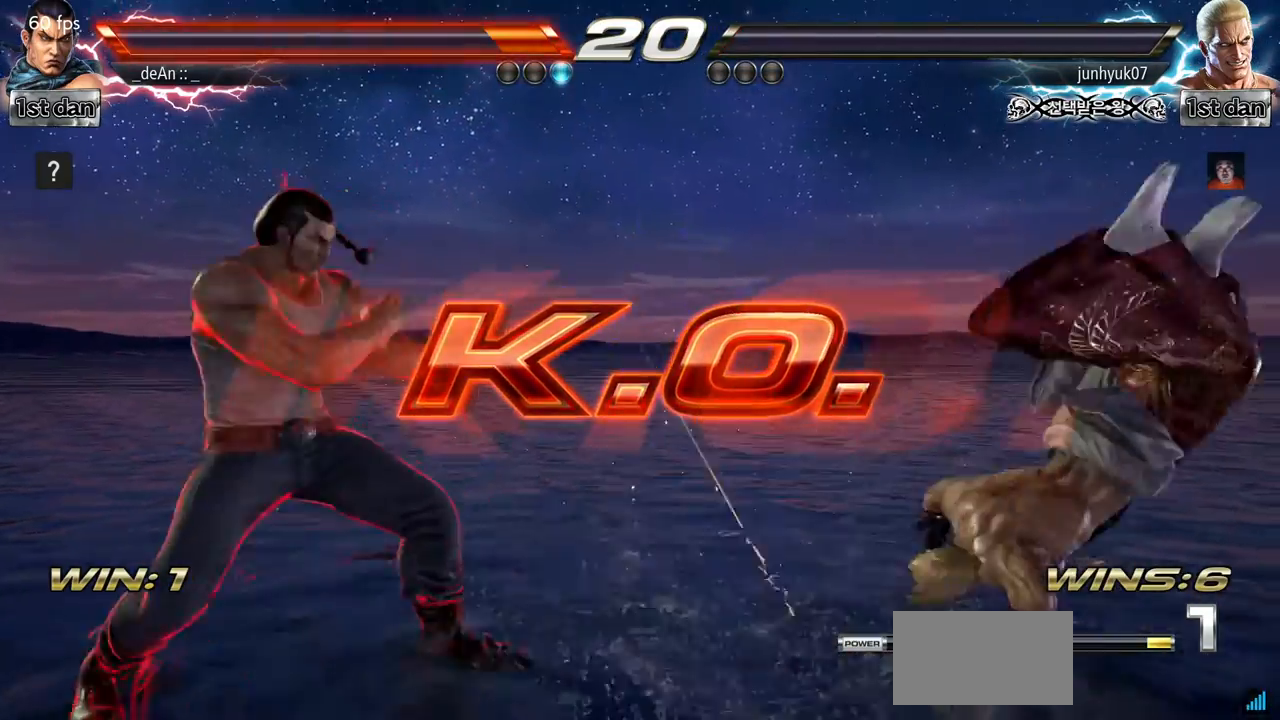
{"buttons": [], "left_stick": "center", "events": []}
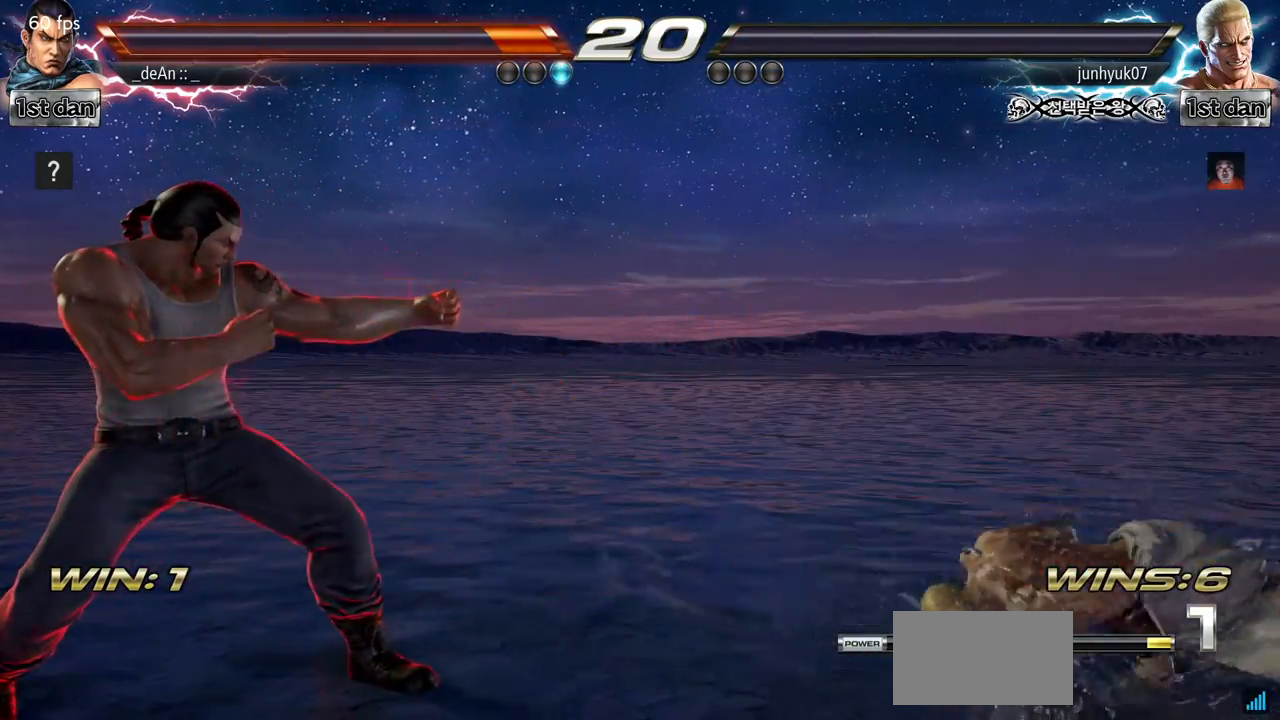
{"buttons": [], "left_stick": "center", "events": []}
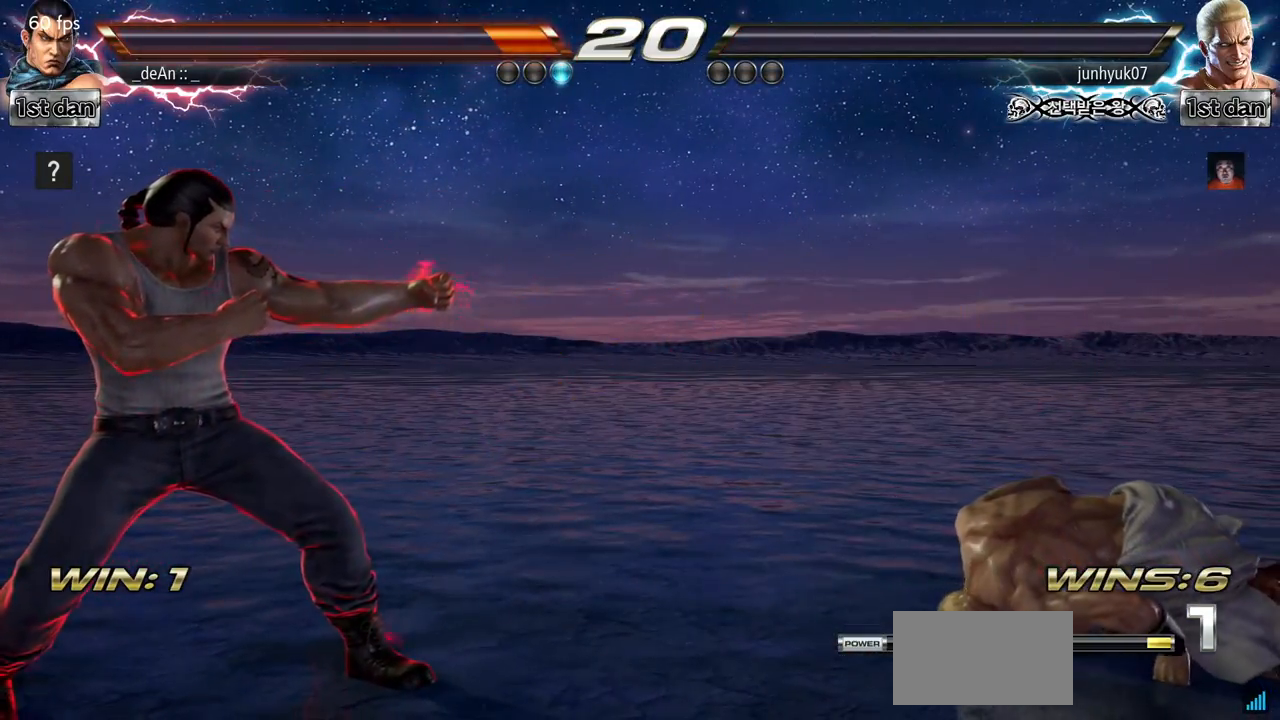
{"buttons": [], "left_stick": "center", "events": []}
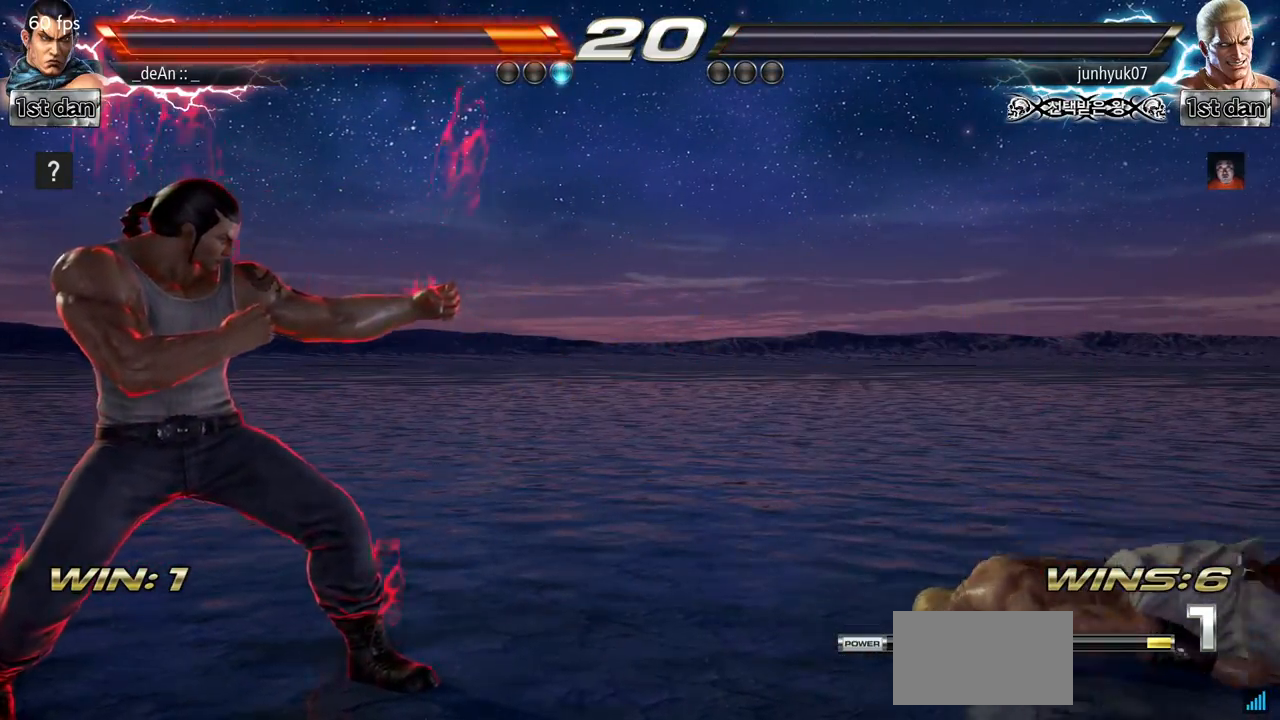
{"buttons": [], "left_stick": "center", "events": []}